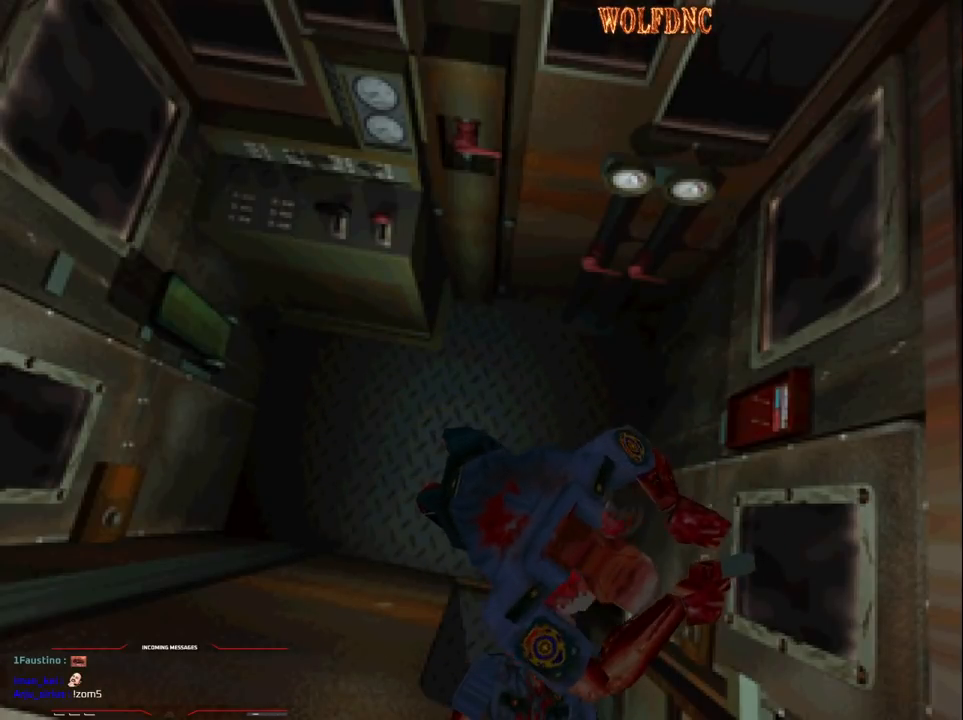
Gameplay with a controller (PlayStation layout); each line is a JSON object with the inputs held at the frame after it. "events" lists button and stick changes between this image and that frame as [ms after this image, input, new state], when the widget could be followed in between. Not read: L3 R3.
{"buttons": ["CROSS", "DPAD_RIGHT"], "events": [[17, "CROSS", "up"], [17, "DPAD_LEFT", "down"], [17, "DPAD_RIGHT", "up"], [17, "SQUARE", "up"], [50, "CROSS", "down"], [50, "DPAD_UP", "down"], [100, "CROSS", "up"], [100, "DPAD_LEFT", "up"], [100, "DPAD_RIGHT", "down"], [100, "DPAD_UP", "up"], [150, "CROSS", "down"], [200, "CROSS", "up"], [200, "DPAD_LEFT", "down"], [200, "DPAD_RIGHT", "up"], [200, "DPAD_UP", "down"], [250, "CROSS", "down"], [300, "DPAD_LEFT", "up"], [300, "DPAD_RIGHT", "down"], [300, "DPAD_UP", "up"], [333, "CROSS", "up"], [333, "DPAD_LEFT", "down"], [383, "CROSS", "down"], [383, "DPAD_RIGHT", "up"], [383, "DPAD_UP", "down"], [433, "CROSS", "up"], [433, "DPAD_RIGHT", "down"], [433, "R1", "up"], [483, "CROSS", "down"], [483, "DPAD_LEFT", "up"], [483, "DPAD_UP", "up"]]}
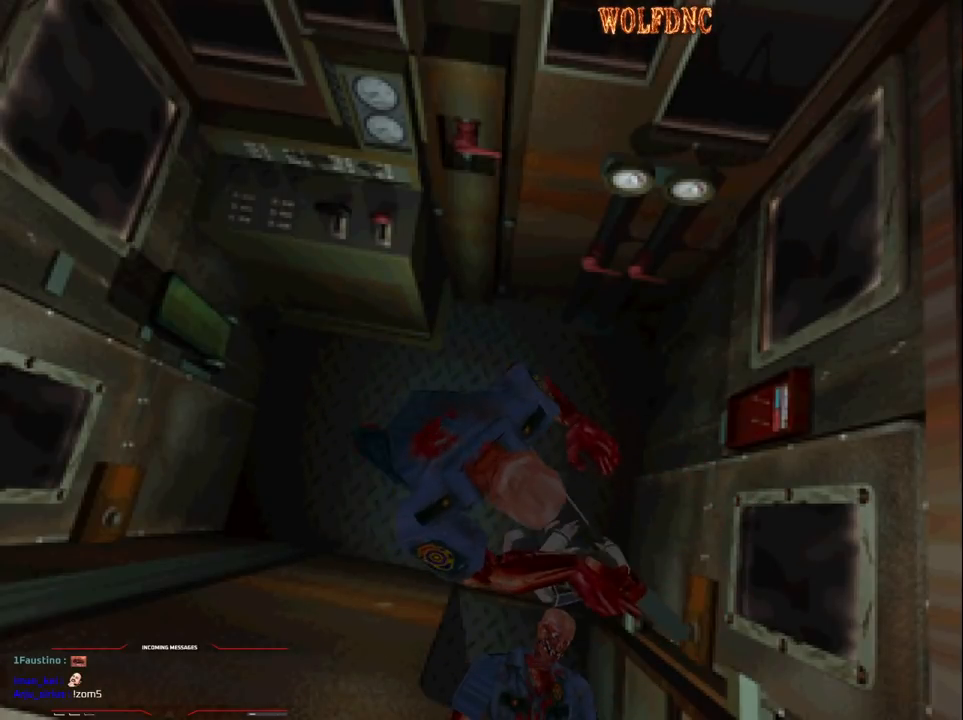
{"buttons": ["DPAD_DOWN"]}
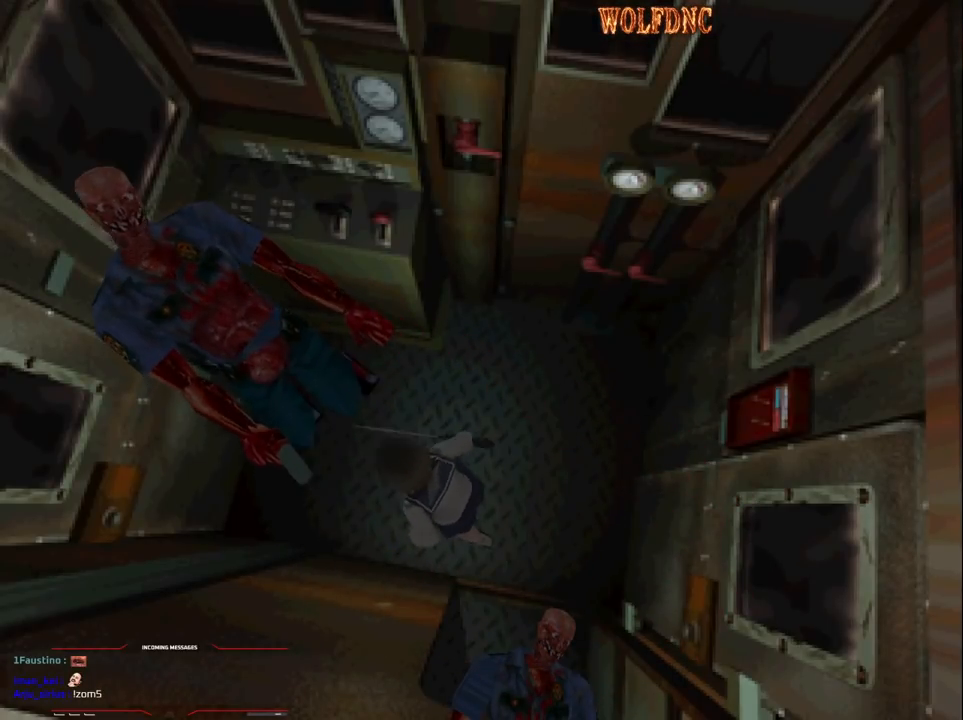
{"buttons": ["DPAD_DOWN"], "events": []}
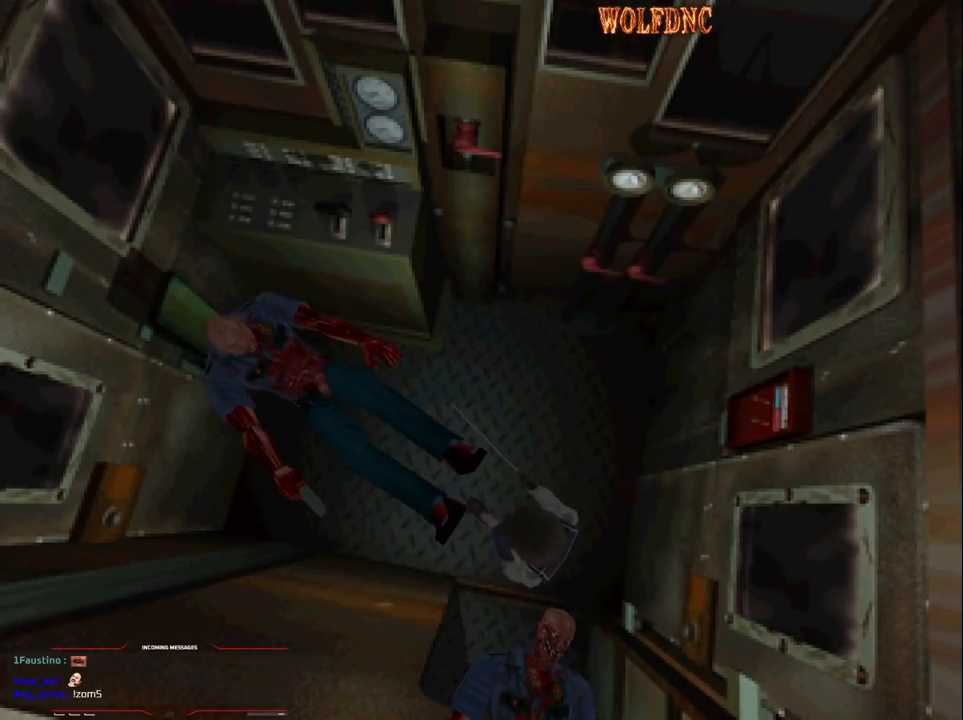
{"buttons": ["CROSS", "R1", "DPAD_DOWN"], "events": [[67, "DPAD_DOWN", "up"], [300, "R1", "down"], [333, "DPAD_DOWN", "down"], [483, "CROSS", "down"]]}
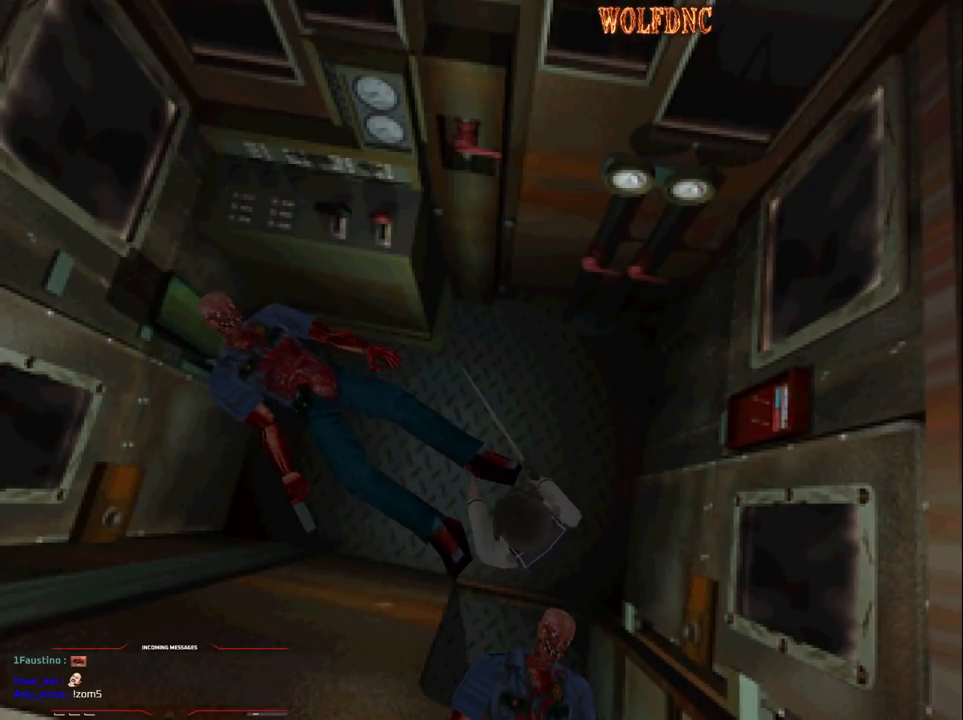
{"buttons": ["CROSS", "R1", "DPAD_DOWN"], "events": []}
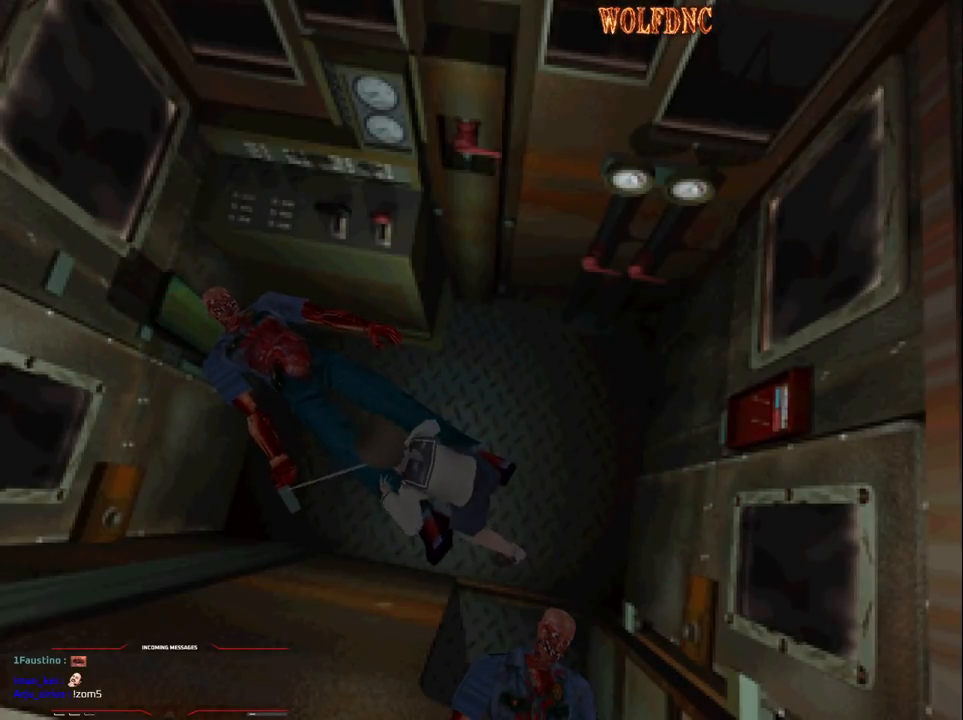
{"buttons": ["CROSS", "R1", "DPAD_DOWN"], "events": []}
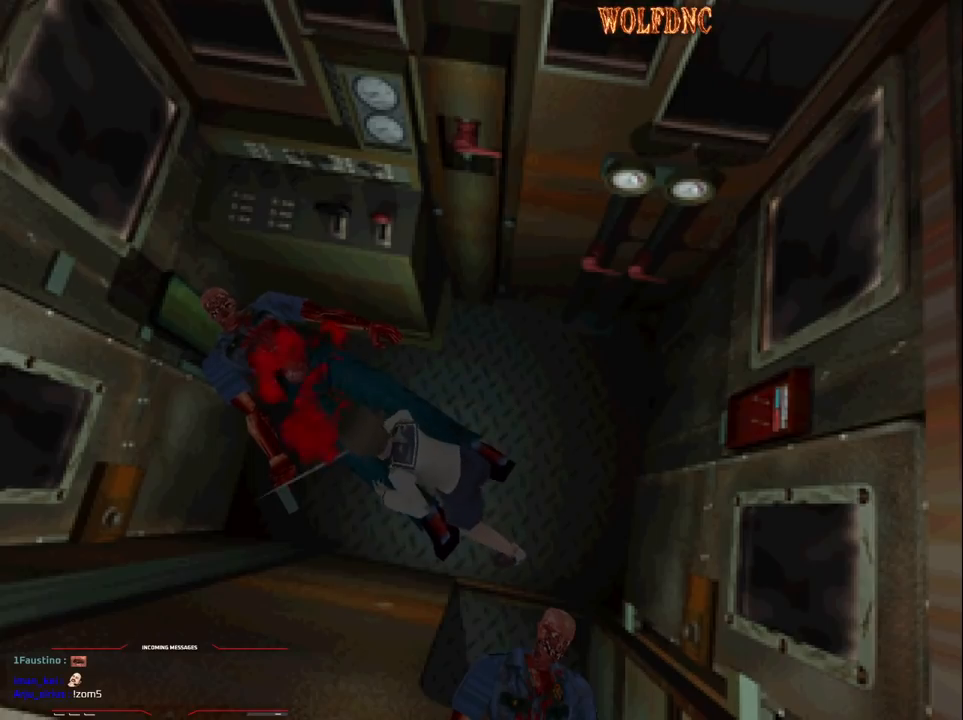
{"buttons": ["CROSS", "R1", "DPAD_DOWN"], "events": []}
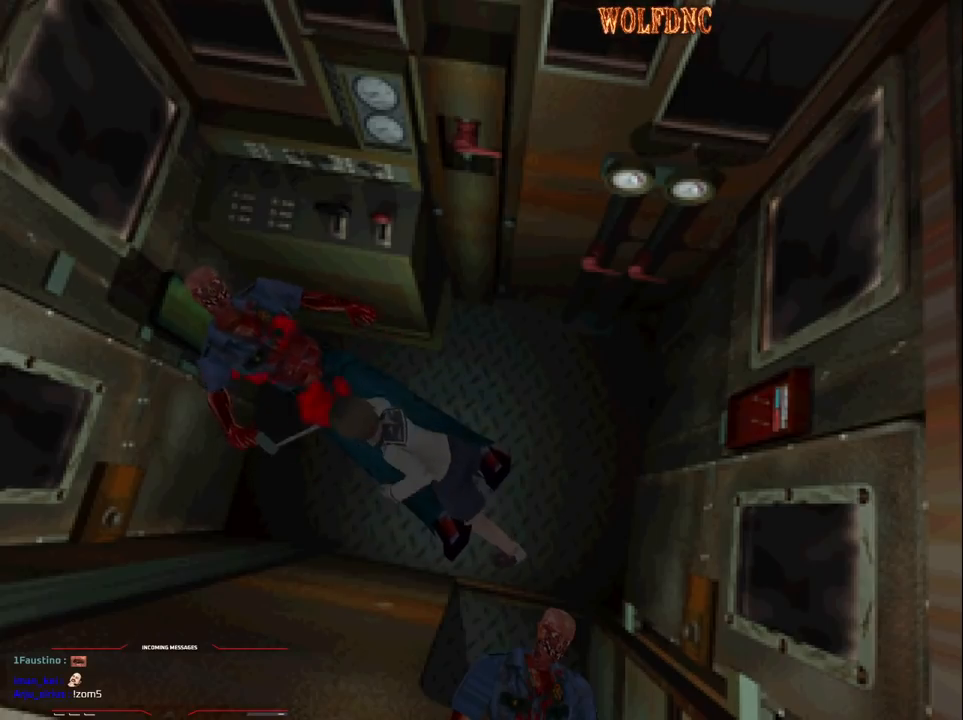
{"buttons": ["CROSS", "R1", "DPAD_DOWN"], "events": []}
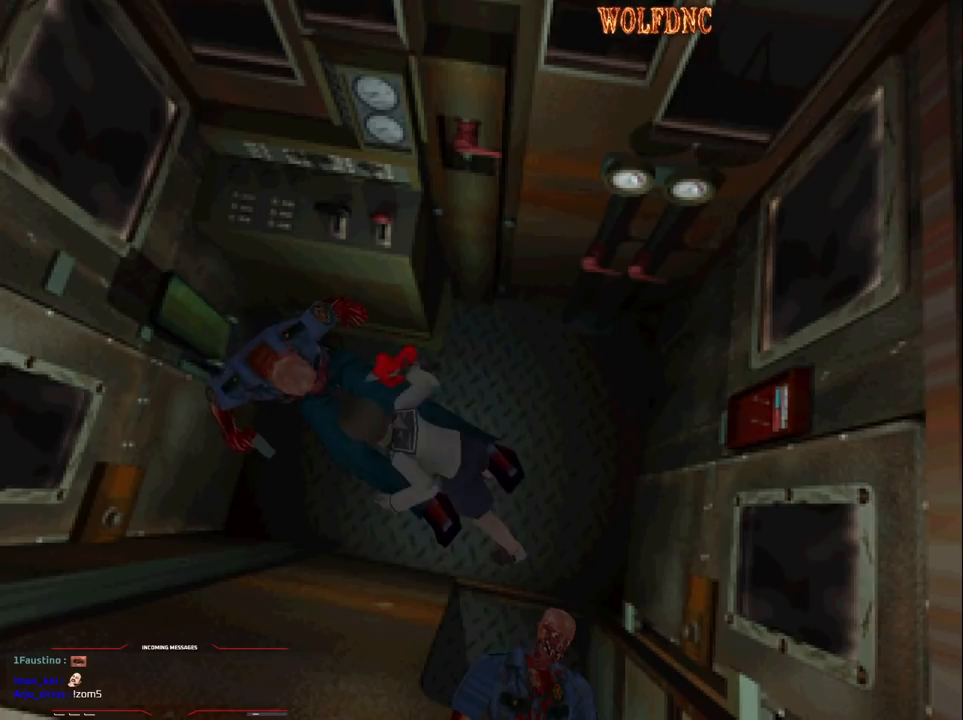
{"buttons": ["CROSS", "R1", "DPAD_DOWN"], "events": []}
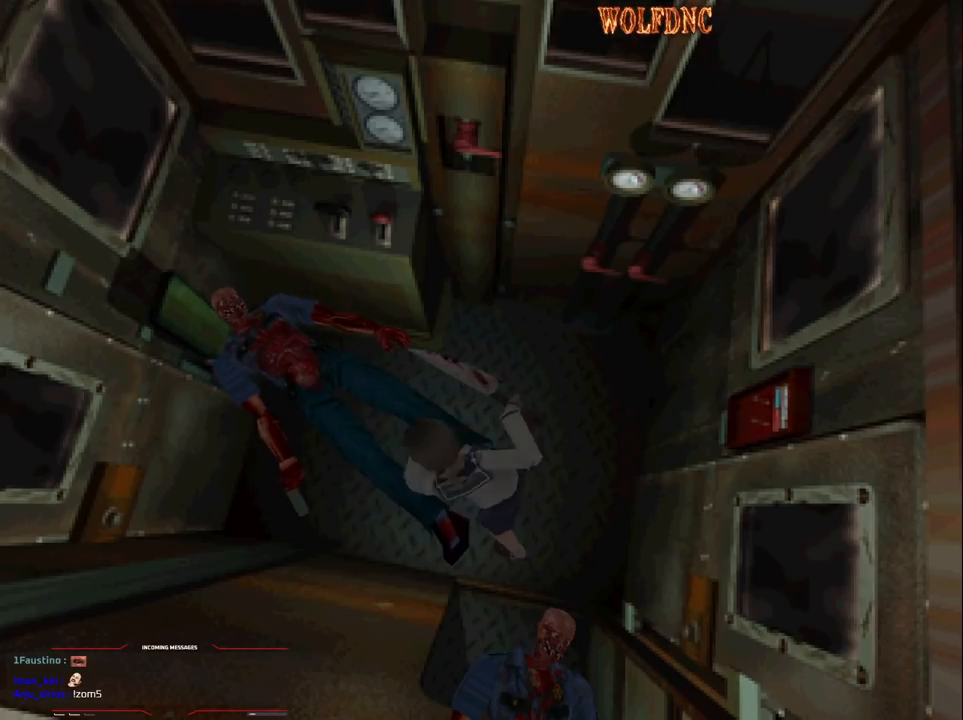
{"buttons": [], "events": [[250, "CROSS", "up"], [250, "DPAD_DOWN", "up"], [300, "R1", "up"]]}
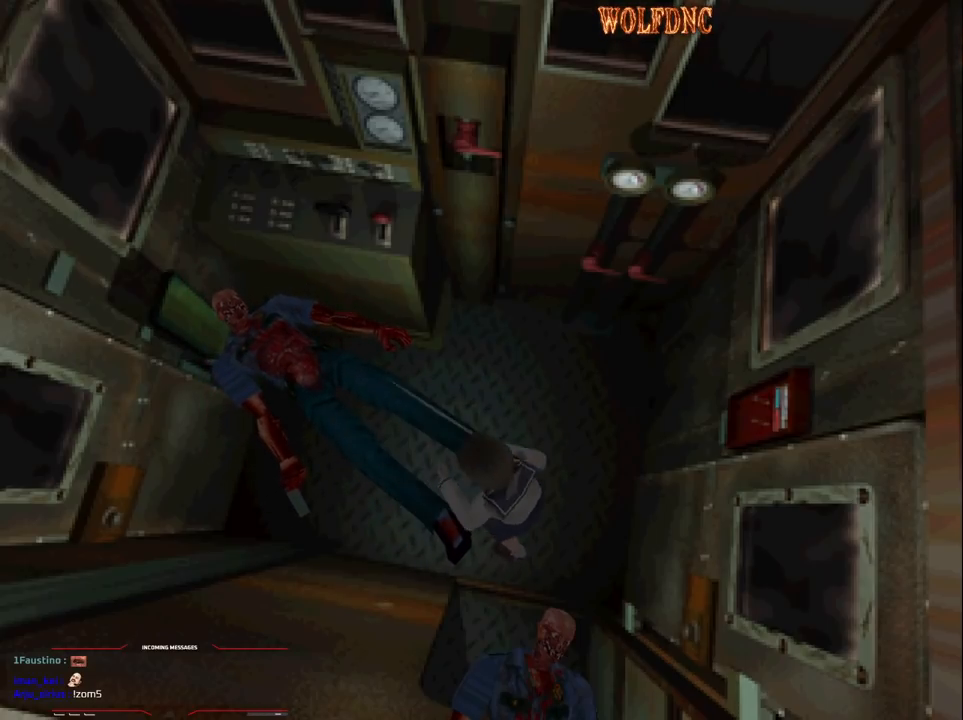
{"buttons": ["CROSS", "DPAD_UP"], "events": [[117, "DPAD_UP", "down"], [217, "SQUARE", "down"], [350, "CROSS", "down"], [400, "SQUARE", "up"], [450, "CROSS", "up"], [500, "CROSS", "down"]]}
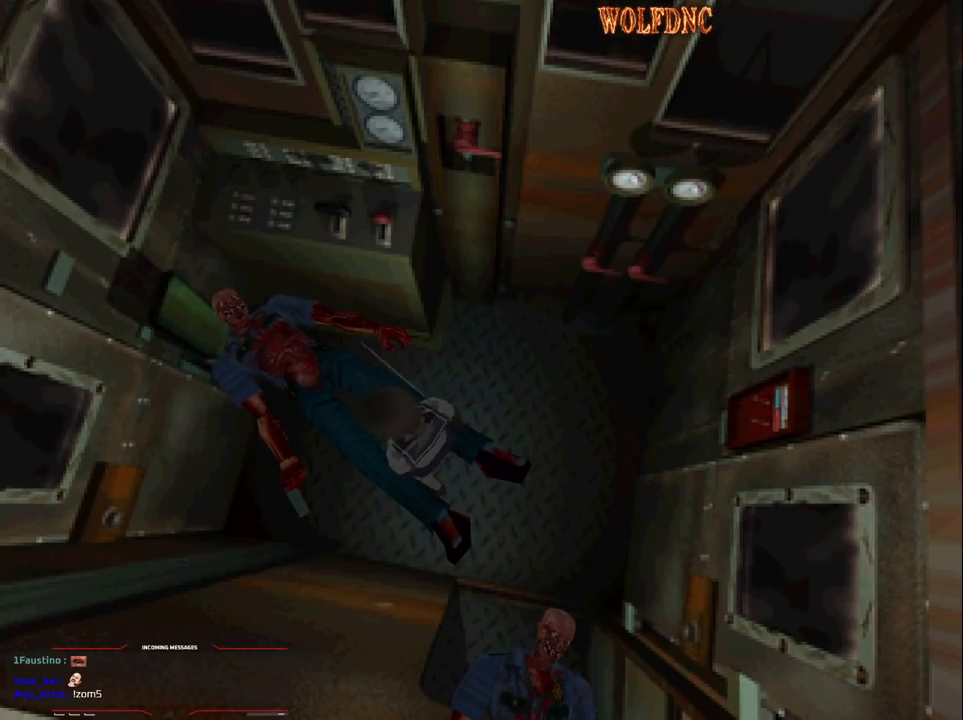
{"buttons": ["CROSS"], "events": [[50, "DPAD_UP", "up"], [133, "DPAD_UP", "down"], [217, "CROSS", "up"], [217, "DPAD_UP", "up"], [283, "CROSS", "down"], [317, "CROSS", "up"], [367, "CROSS", "down"]]}
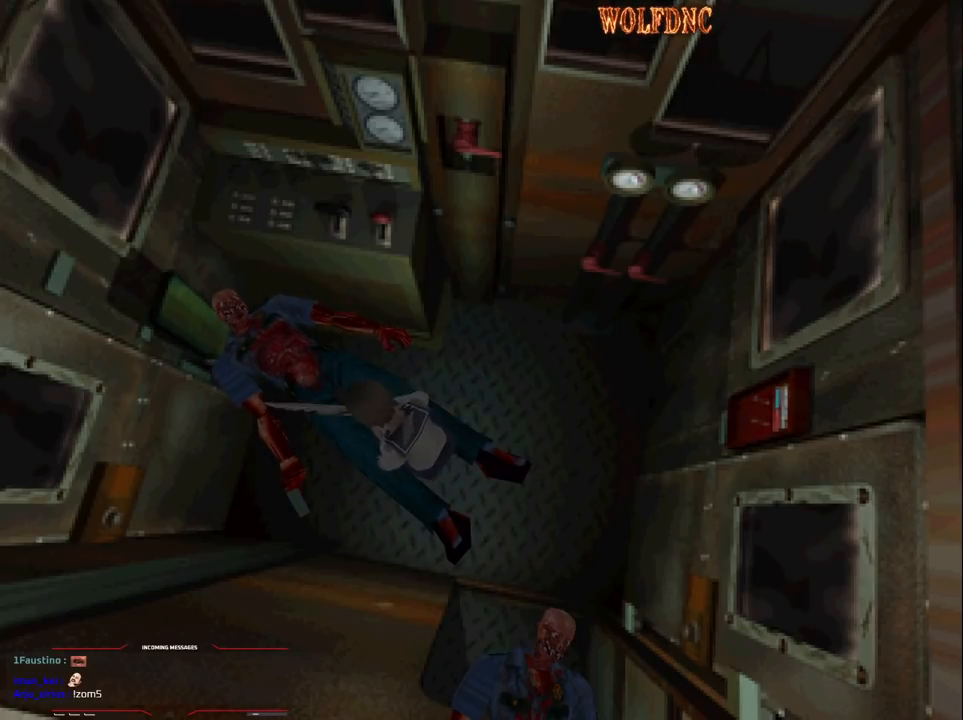
{"buttons": ["CROSS"], "events": [[100, "CROSS", "up"], [150, "CROSS", "down"], [200, "CROSS", "up"], [250, "CROSS", "down"], [333, "CROSS", "up"], [383, "CROSS", "down"]]}
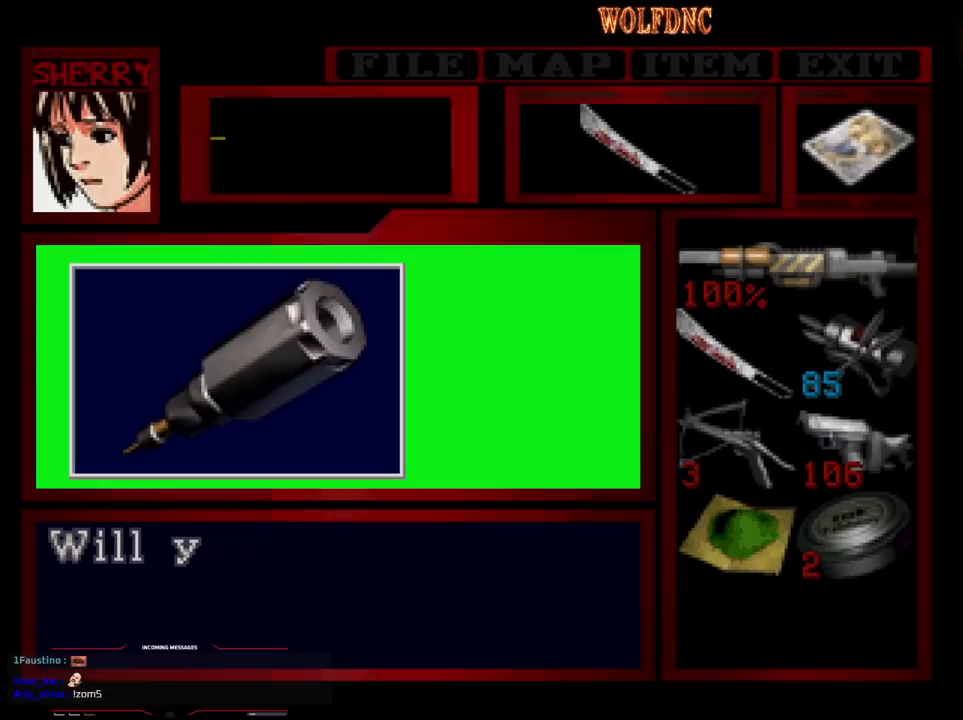
{"buttons": [], "events": [[400, "CROSS", "up"]]}
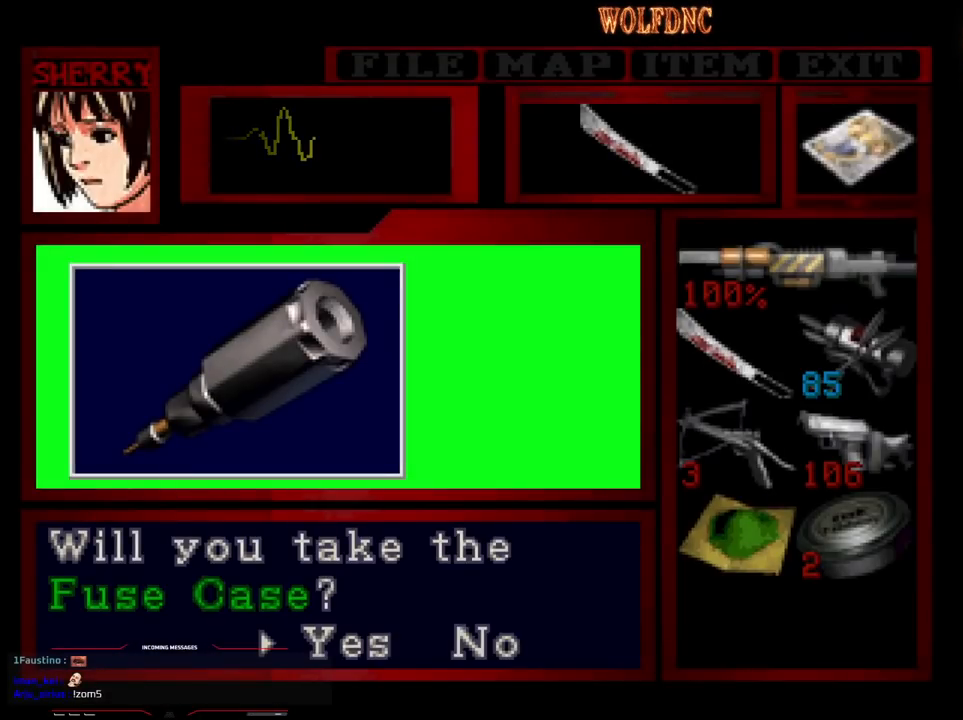
{"buttons": ["CROSS"], "events": [[50, "CROSS", "down"]]}
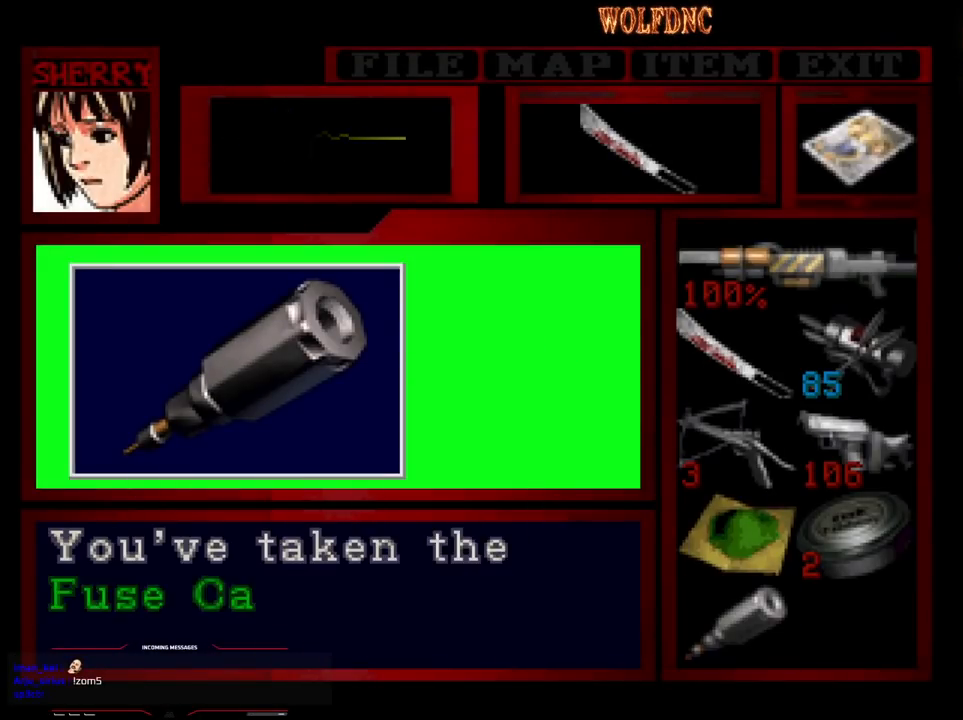
{"buttons": ["CROSS", "DPAD_UP"], "events": [[17, "CROSS", "up"], [17, "SQUARE", "down"], [100, "CROSS", "down"], [150, "CROSS", "up"], [150, "SQUARE", "up"], [200, "CROSS", "down"], [200, "SQUARE", "down"], [283, "CROSS", "up"], [283, "SQUARE", "up"], [333, "CROSS", "down"], [433, "DPAD_UP", "down"]]}
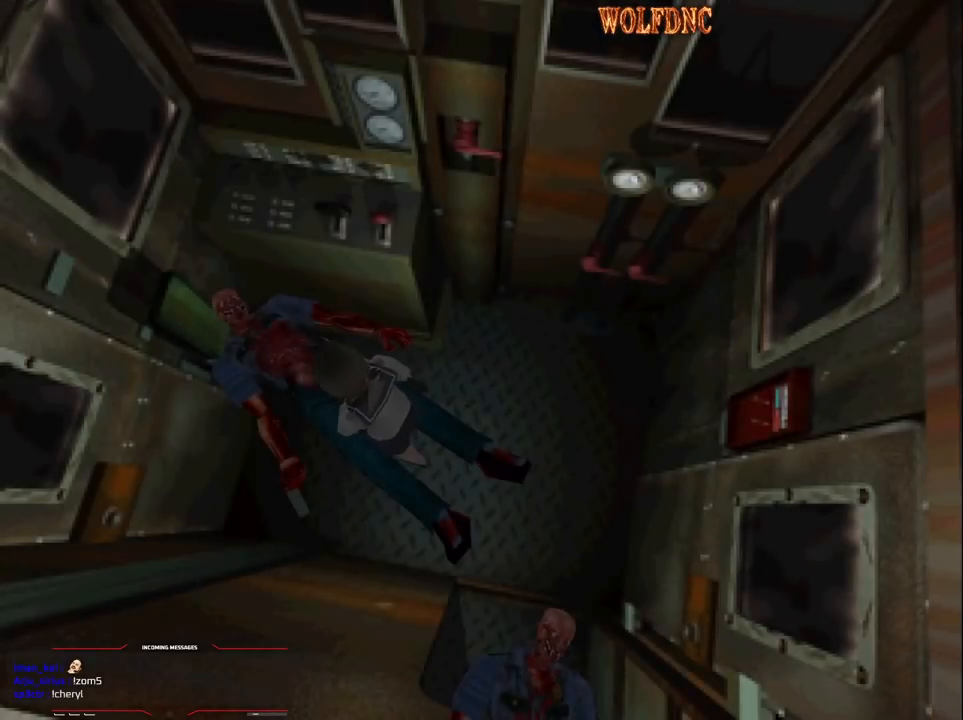
{"buttons": ["CROSS", "SQUARE", "DPAD_RIGHT"], "events": [[33, "CROSS", "up"], [33, "DPAD_LEFT", "down"], [33, "SQUARE", "down"], [67, "CROSS", "down"], [67, "DPAD_LEFT", "up"], [167, "DPAD_RIGHT", "down"], [267, "CROSS", "up"], [267, "SQUARE", "up"], [317, "CROSS", "down"], [317, "SQUARE", "down"], [400, "DPAD_UP", "up"]]}
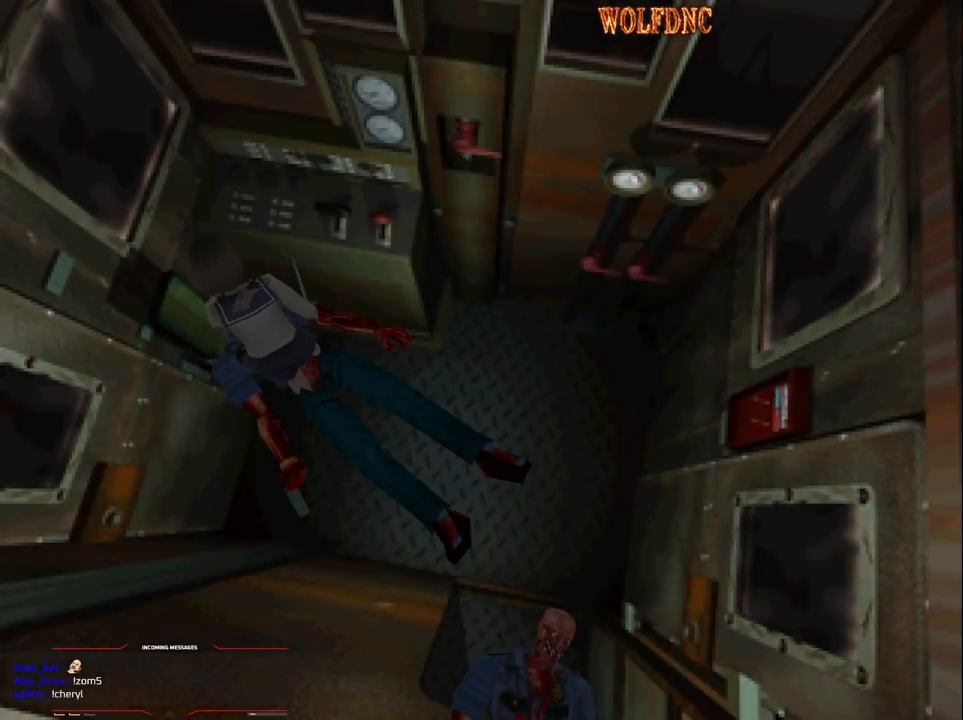
{"buttons": ["CROSS", "SQUARE", "DPAD_UP", "DPAD_RIGHT"], "events": [[50, "CROSS", "up"], [83, "CROSS", "down"], [183, "DPAD_UP", "down"]]}
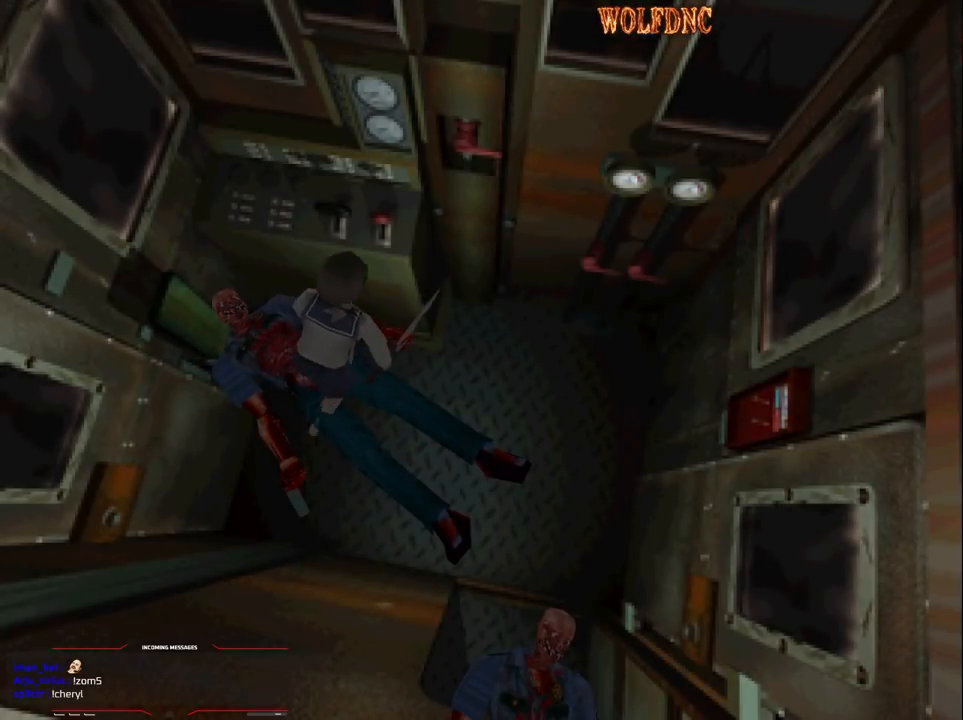
{"buttons": ["CROSS", "SQUARE", "DPAD_UP", "DPAD_RIGHT"], "events": [[100, "DPAD_RIGHT", "up"], [250, "DPAD_RIGHT", "down"], [333, "CROSS", "up"], [383, "CROSS", "down"], [383, "DPAD_RIGHT", "up"], [483, "DPAD_RIGHT", "down"]]}
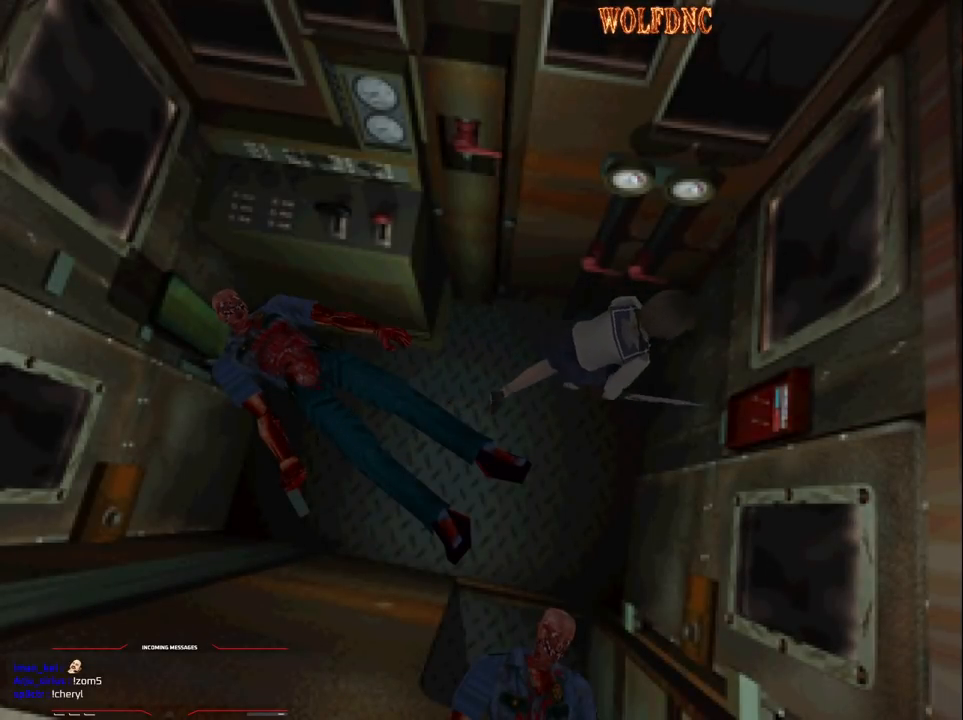
{"buttons": ["CROSS", "SQUARE", "DPAD_UP", "DPAD_RIGHT"], "events": [[33, "CROSS", "up"], [300, "CROSS", "down"], [450, "CROSS", "up"], [500, "CROSS", "down"]]}
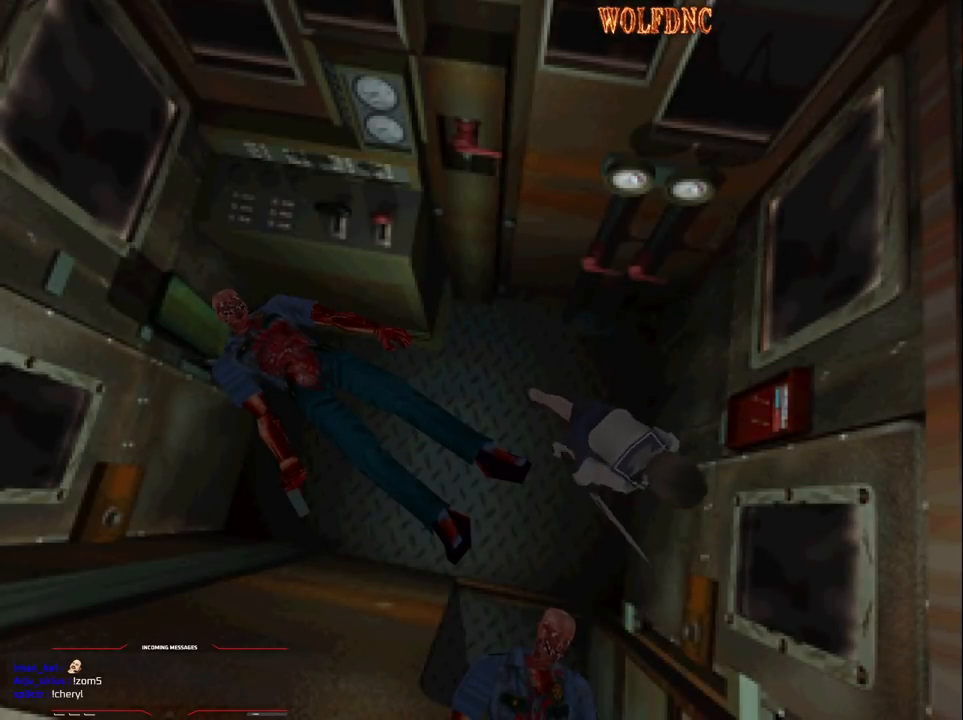
{"buttons": ["CROSS", "SQUARE", "DPAD_UP"], "events": [[133, "CROSS", "up"], [183, "CROSS", "down"], [367, "CROSS", "up"], [417, "CROSS", "down"], [467, "DPAD_RIGHT", "up"]]}
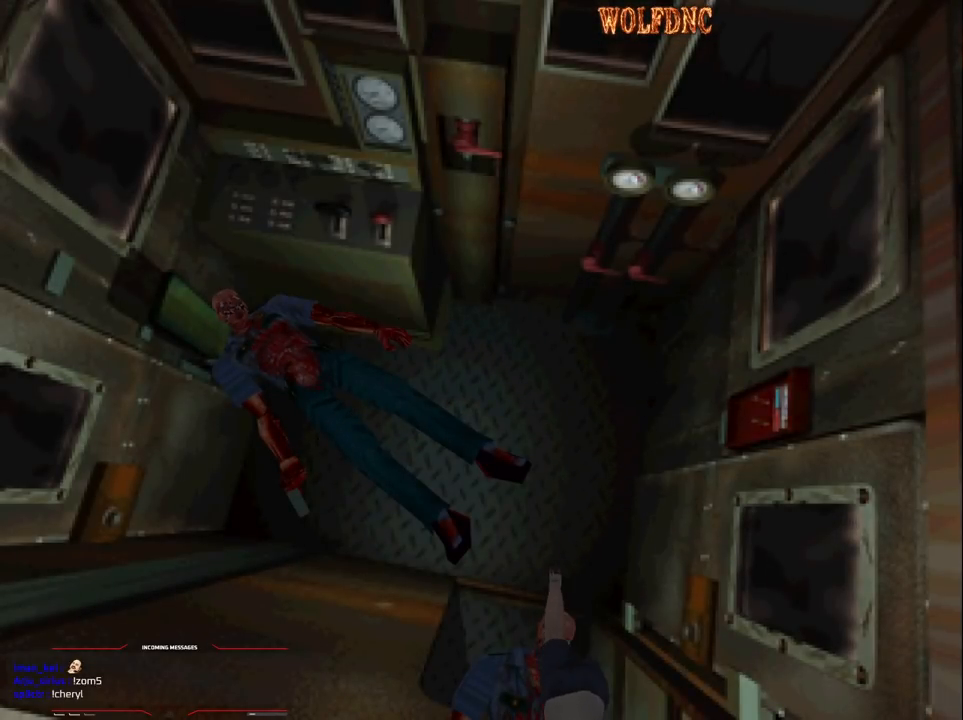
{"buttons": ["CROSS", "SQUARE", "DPAD_UP", "DPAD_RIGHT"], "events": [[50, "CROSS", "up"], [100, "CROSS", "down"], [200, "CROSS", "up"], [250, "CROSS", "down"], [333, "CROSS", "up"], [383, "CROSS", "down"], [383, "DPAD_RIGHT", "down"]]}
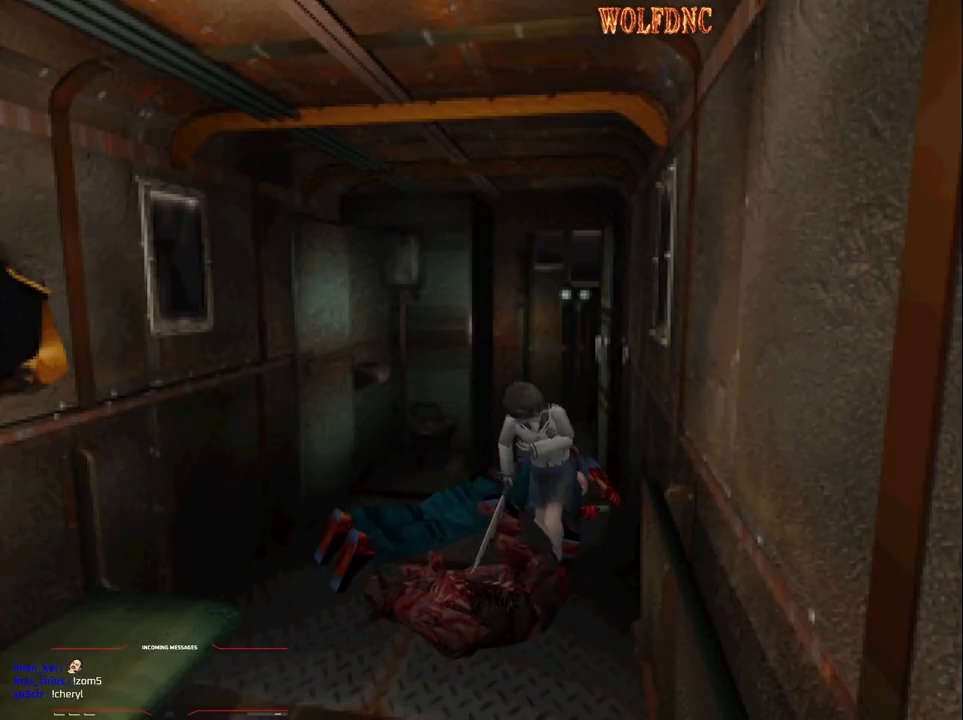
{"buttons": ["SQUARE", "DPAD_RIGHT"], "events": [[33, "CROSS", "up"], [67, "CROSS", "down"], [117, "DPAD_RIGHT", "up"], [167, "CROSS", "up"], [217, "DPAD_UP", "up"], [267, "DPAD_RIGHT", "down"], [267, "SQUARE", "up"], [450, "SQUARE", "down"]]}
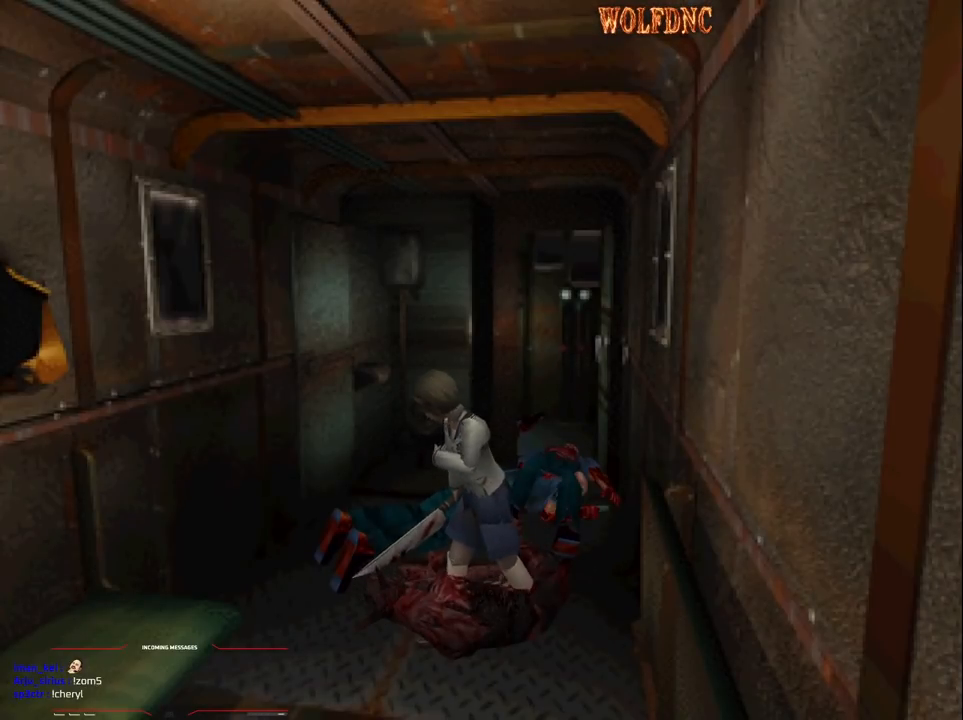
{"buttons": ["SQUARE", "DPAD_UP", "DPAD_RIGHT"], "events": [[467, "DPAD_UP", "down"]]}
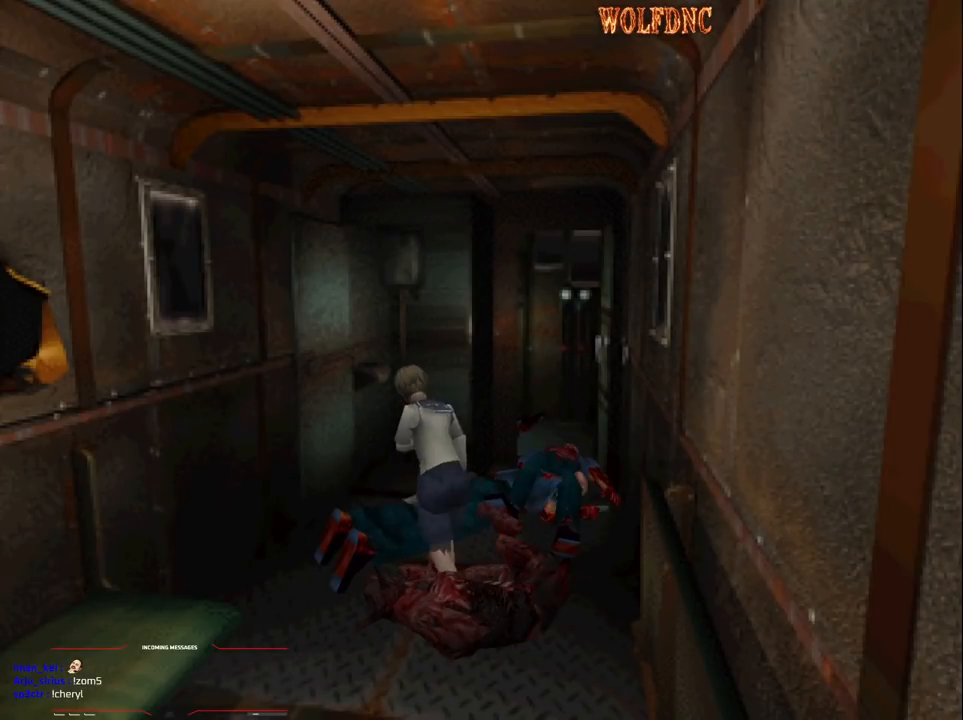
{"buttons": ["SQUARE", "DPAD_UP", "DPAD_LEFT"], "events": [[150, "CROSS", "down"], [300, "CROSS", "up"], [333, "DPAD_RIGHT", "up"], [383, "CROSS", "down"], [383, "DPAD_LEFT", "down"], [483, "CROSS", "up"]]}
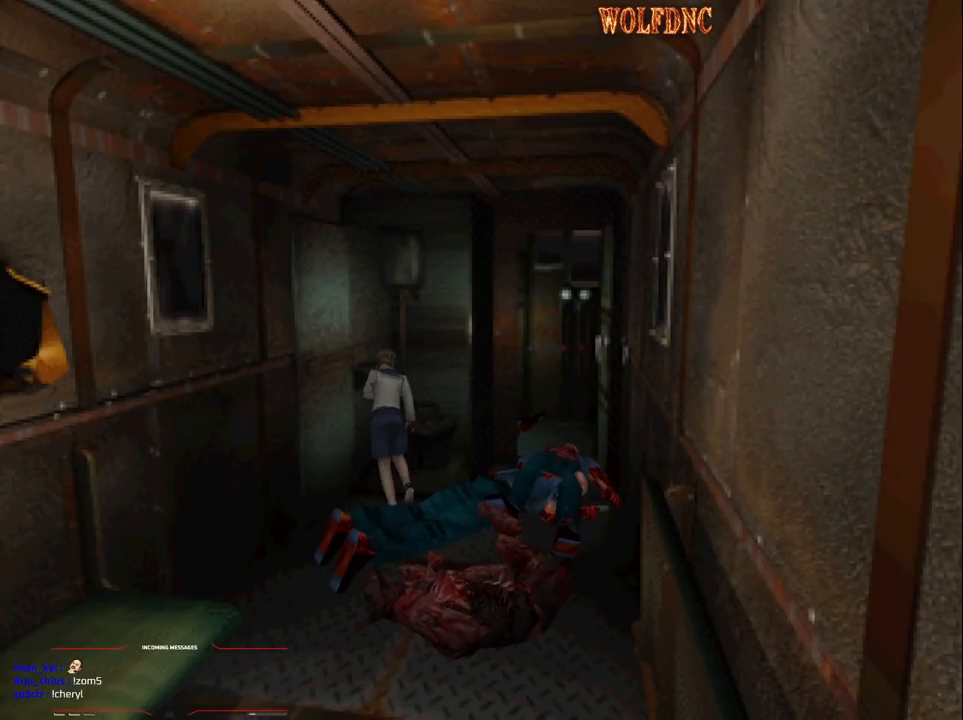
{"buttons": ["CROSS", "SQUARE", "DPAD_UP", "DPAD_LEFT"], "events": [[33, "CROSS", "down"], [167, "CROSS", "up"], [217, "CROSS", "down"], [317, "CROSS", "up"], [350, "CROSS", "down"]]}
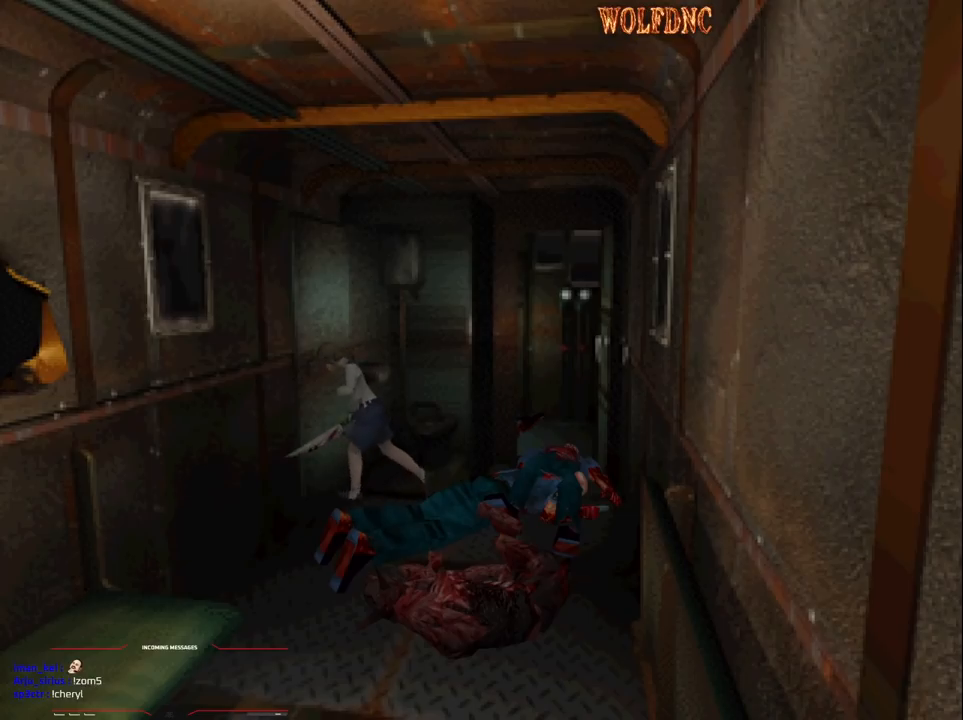
{"buttons": ["CROSS", "SQUARE", "DPAD_UP", "DPAD_LEFT"], "events": [[233, "CROSS", "up"], [283, "CROSS", "down"], [417, "CROSS", "up"], [467, "CROSS", "down"]]}